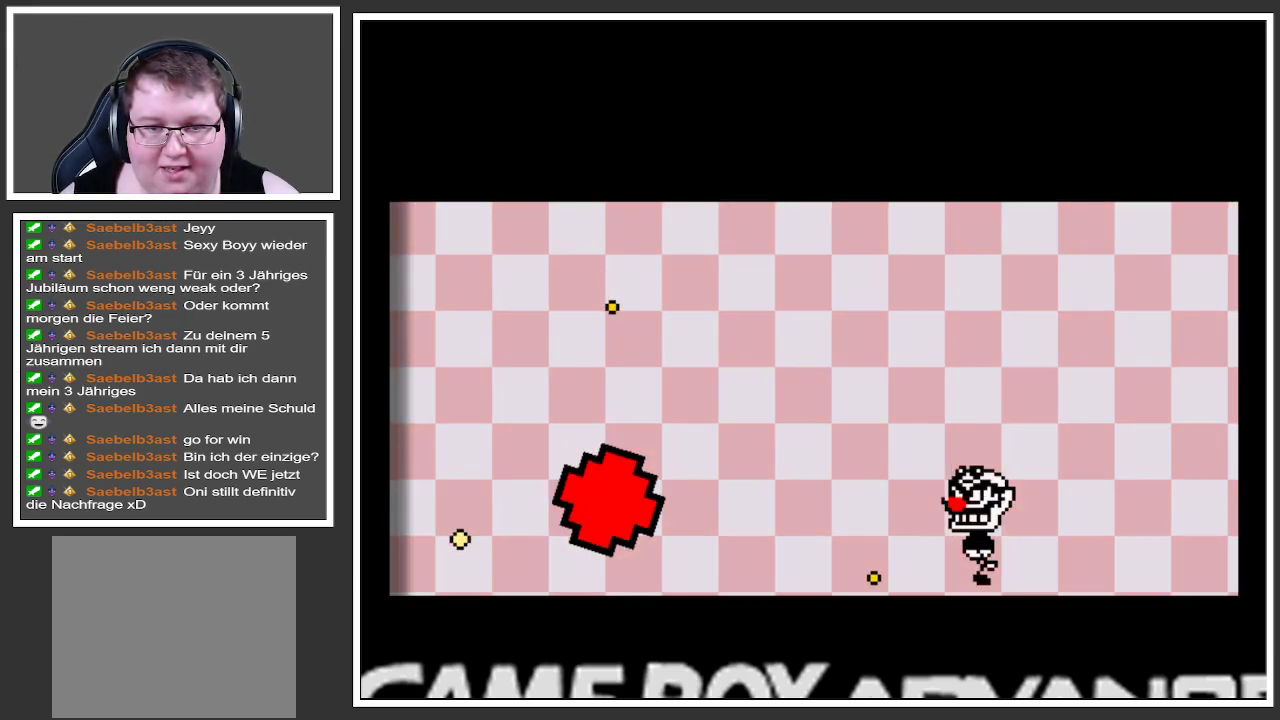
Gameplay with a controller (Xbox layout); each line is a JSON object with the inputs held at the frame after it. "events" lists button and stick changes between this image and that frame as [ms after this image, input, new state], when the widget could be followed in between. Not read: L3 R3.
{"buttons": ["A"], "left_stick": "center", "right_stick": "center", "events": [[17, "A", "up"], [100, "A", "down"], [201, "A", "up"], [267, "A", "down"], [367, "A", "up"], [451, "A", "down"]]}
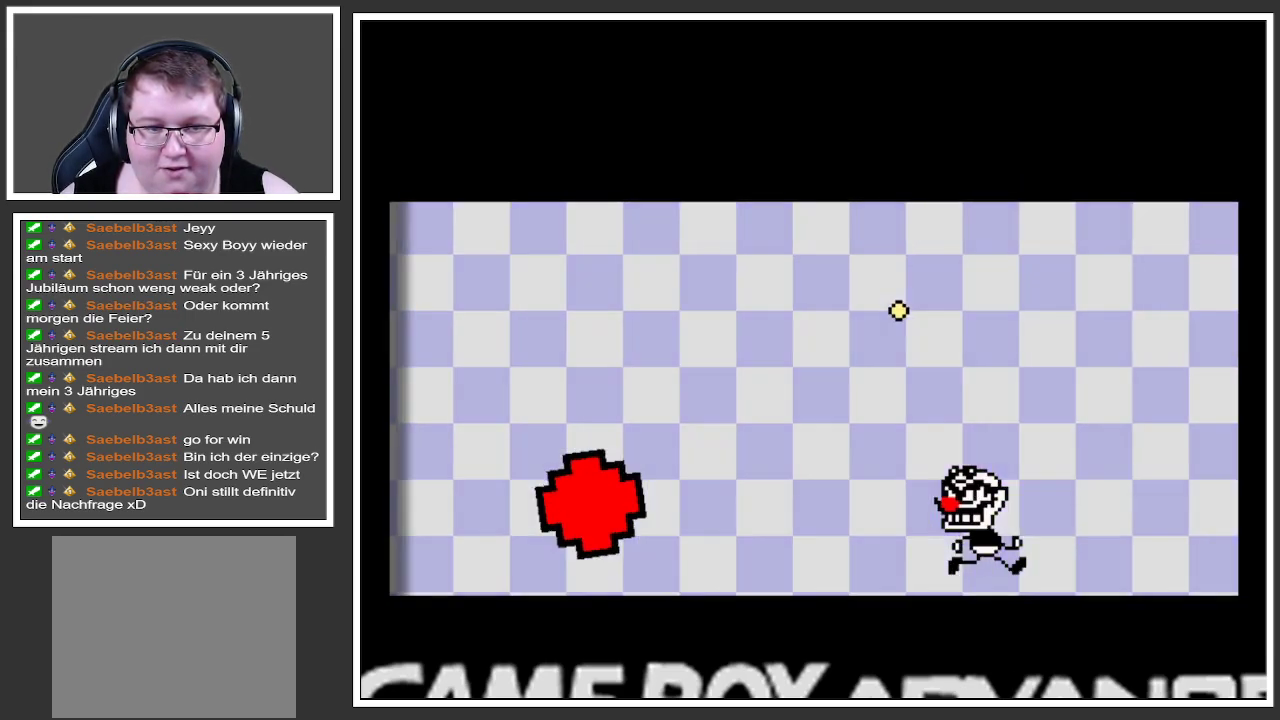
{"buttons": [], "left_stick": "center", "right_stick": "center", "events": [[33, "A", "up"], [117, "A", "down"], [200, "A", "up"], [267, "A", "down"], [350, "A", "up"], [434, "A", "down"], [500, "A", "up"]]}
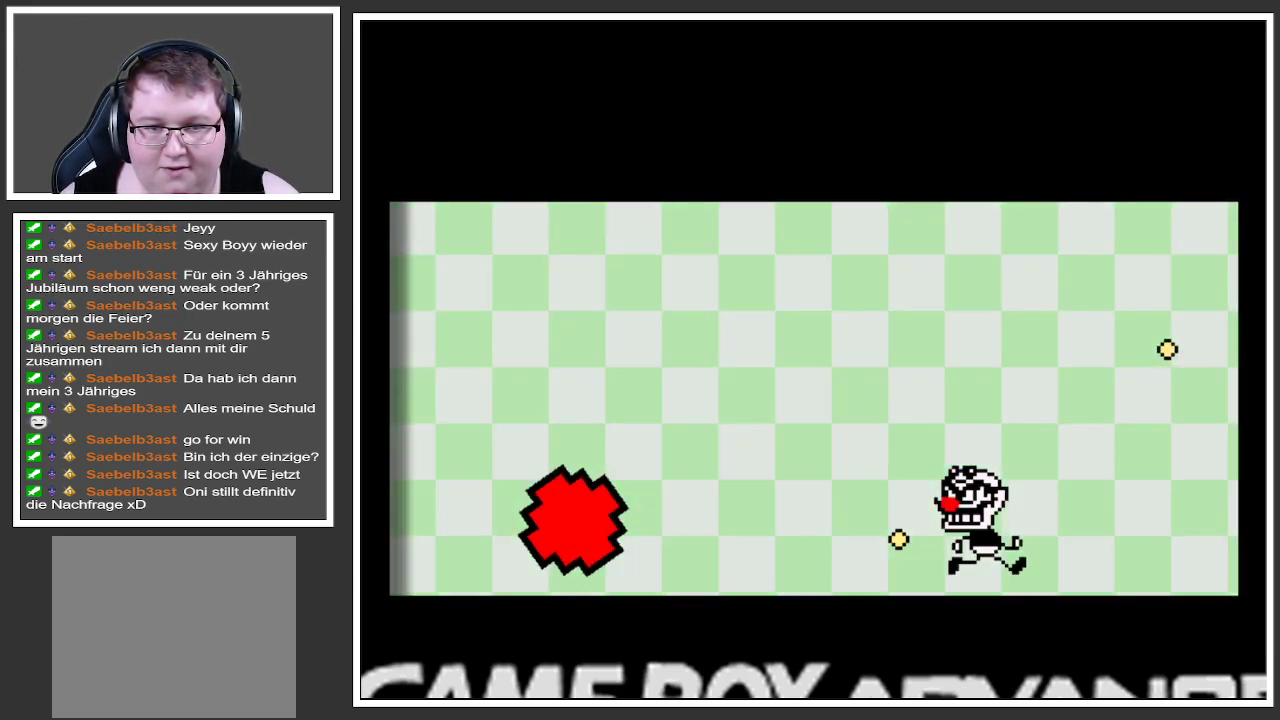
{"buttons": ["A"], "left_stick": "center", "right_stick": "center", "events": [[84, "A", "down"], [167, "A", "up"], [251, "A", "down"], [351, "A", "up"], [434, "A", "down"]]}
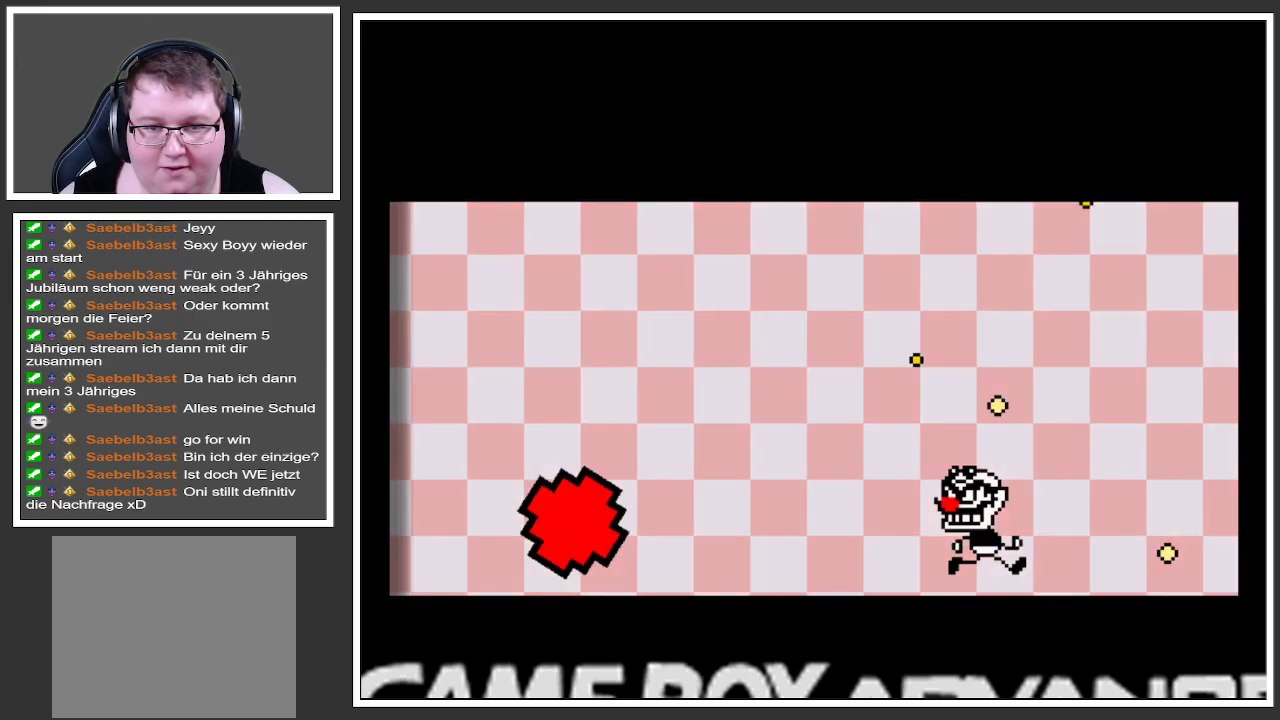
{"buttons": ["A"], "left_stick": "center", "right_stick": "center", "events": [[17, "A", "up"], [117, "A", "down"], [183, "A", "up"], [267, "A", "down"], [350, "A", "up"], [450, "A", "down"]]}
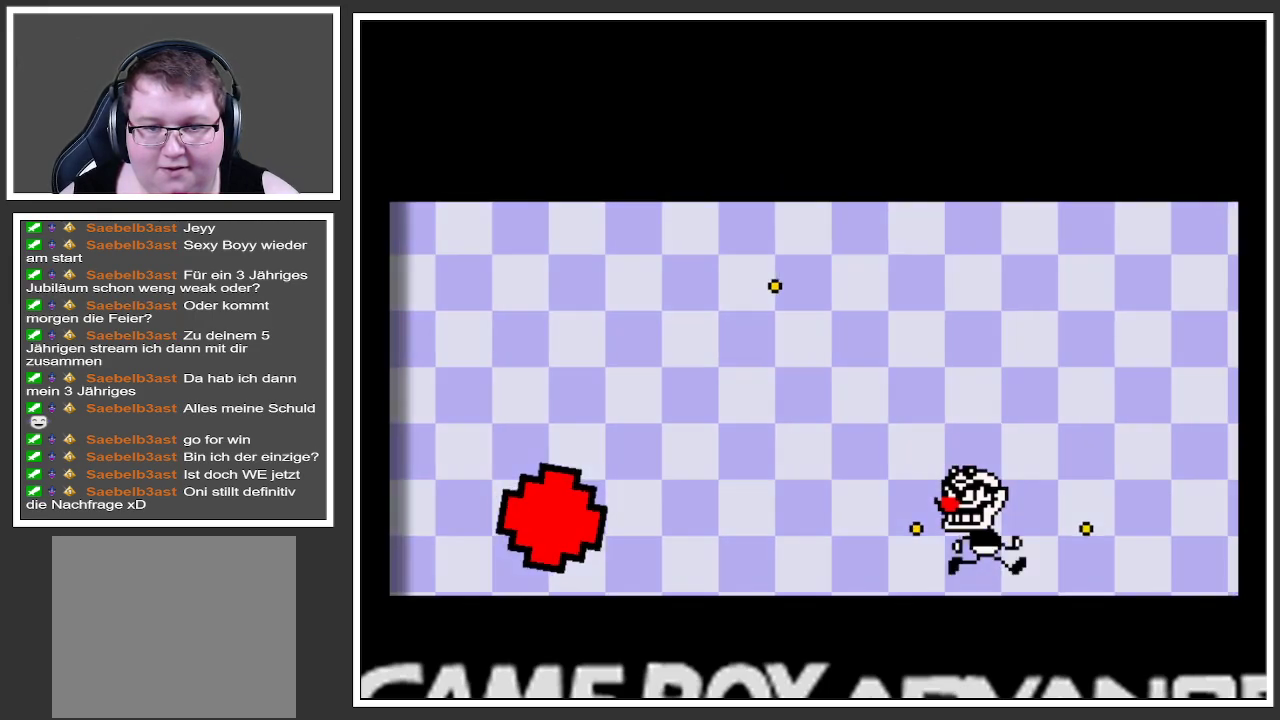
{"buttons": ["A"], "left_stick": "center", "right_stick": "center", "events": [[34, "A", "up"], [134, "A", "down"], [167, "A", "up"], [267, "A", "down"], [351, "A", "up"], [434, "A", "down"]]}
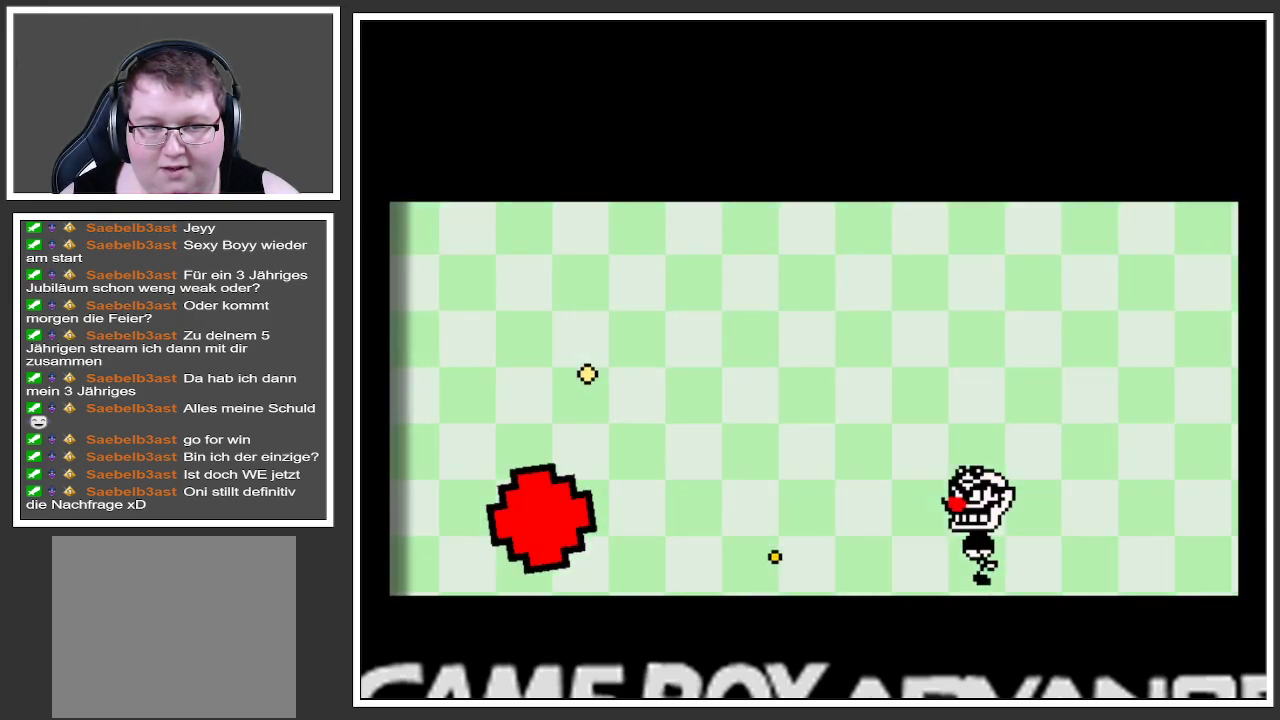
{"buttons": ["A"], "left_stick": "center", "right_stick": "center", "events": [[33, "A", "up"], [133, "A", "down"], [233, "A", "up"], [334, "A", "down"], [400, "A", "up"], [500, "A", "down"]]}
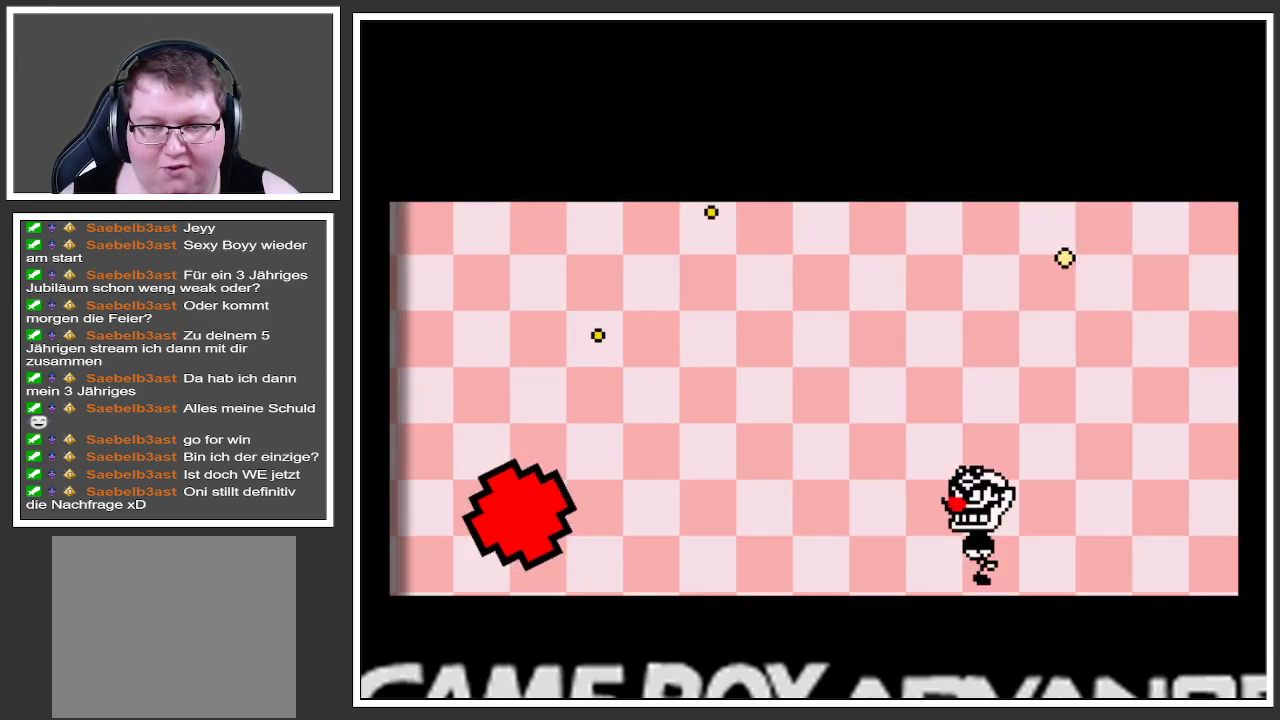
{"buttons": [], "left_stick": "center", "right_stick": "center", "events": [[117, "A", "up"], [184, "A", "down"], [267, "A", "up"], [351, "A", "down"], [467, "A", "up"]]}
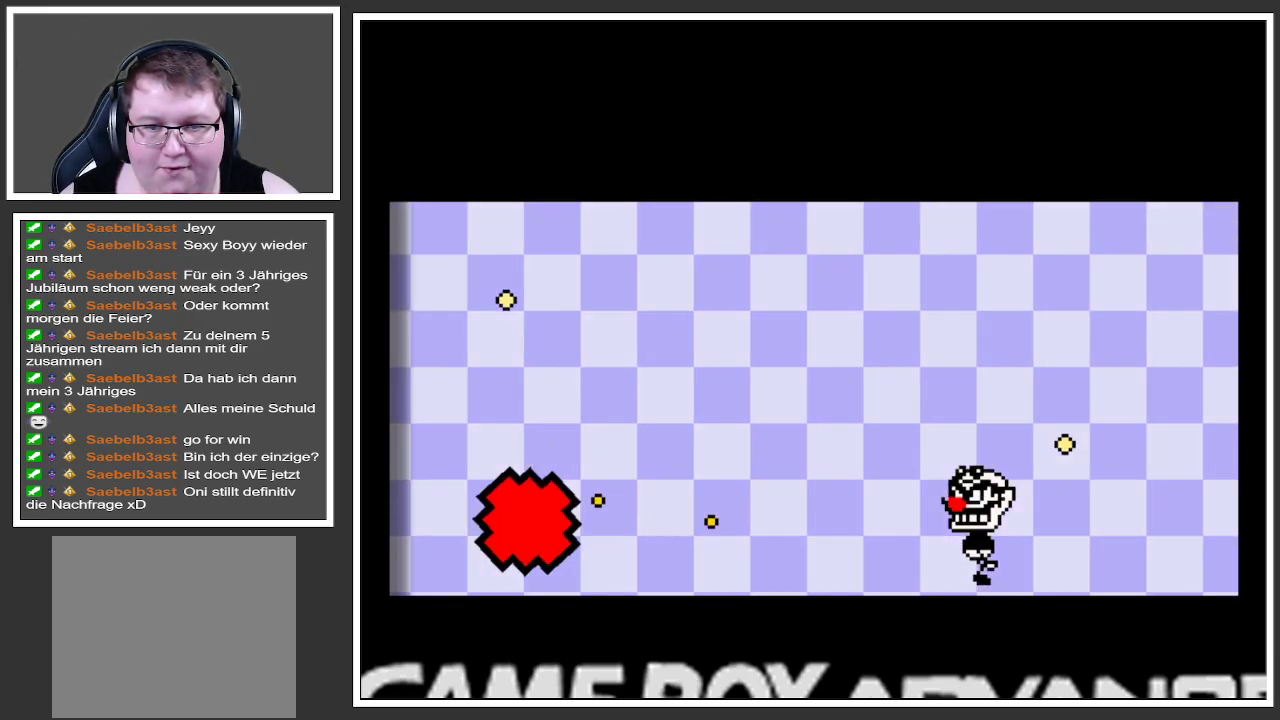
{"buttons": ["A"], "left_stick": "center", "right_stick": "center", "events": [[33, "A", "down"], [133, "A", "up"], [233, "A", "down"], [333, "A", "up"], [417, "A", "down"]]}
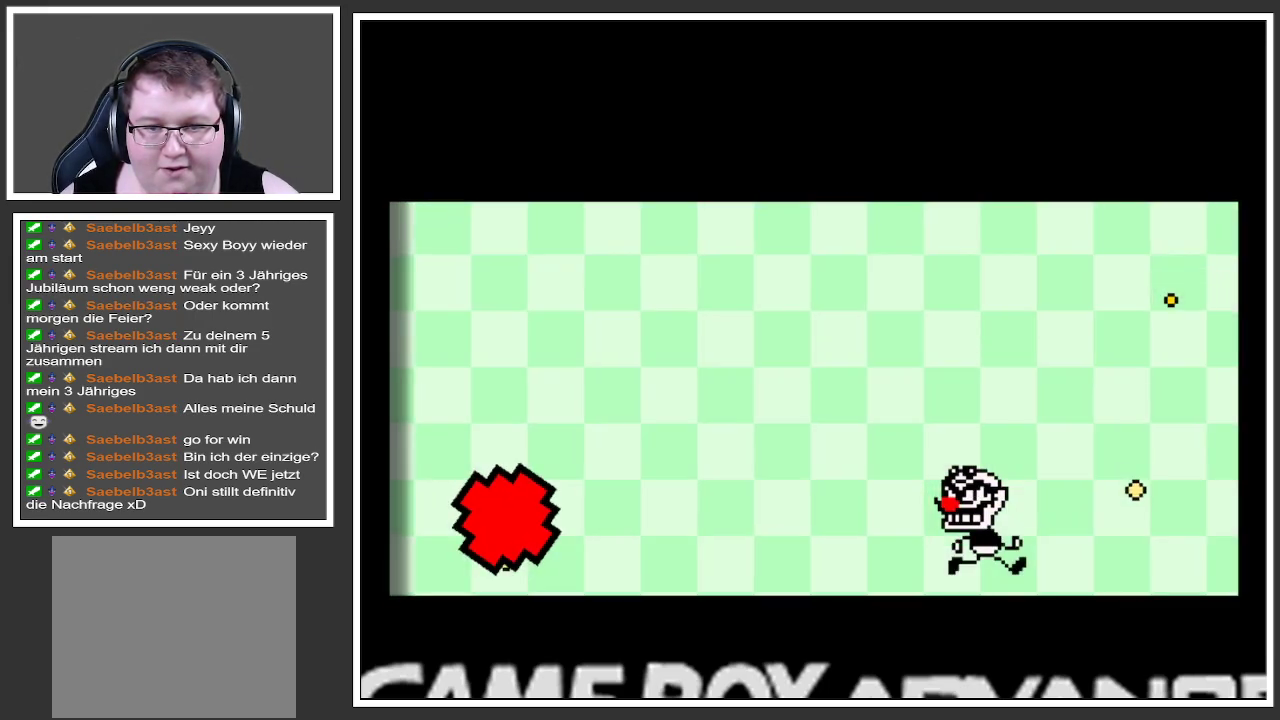
{"buttons": ["A"], "left_stick": "center", "right_stick": "center", "events": [[17, "A", "up"], [100, "A", "down"], [201, "A", "up"], [284, "A", "down"], [384, "A", "up"], [467, "A", "down"]]}
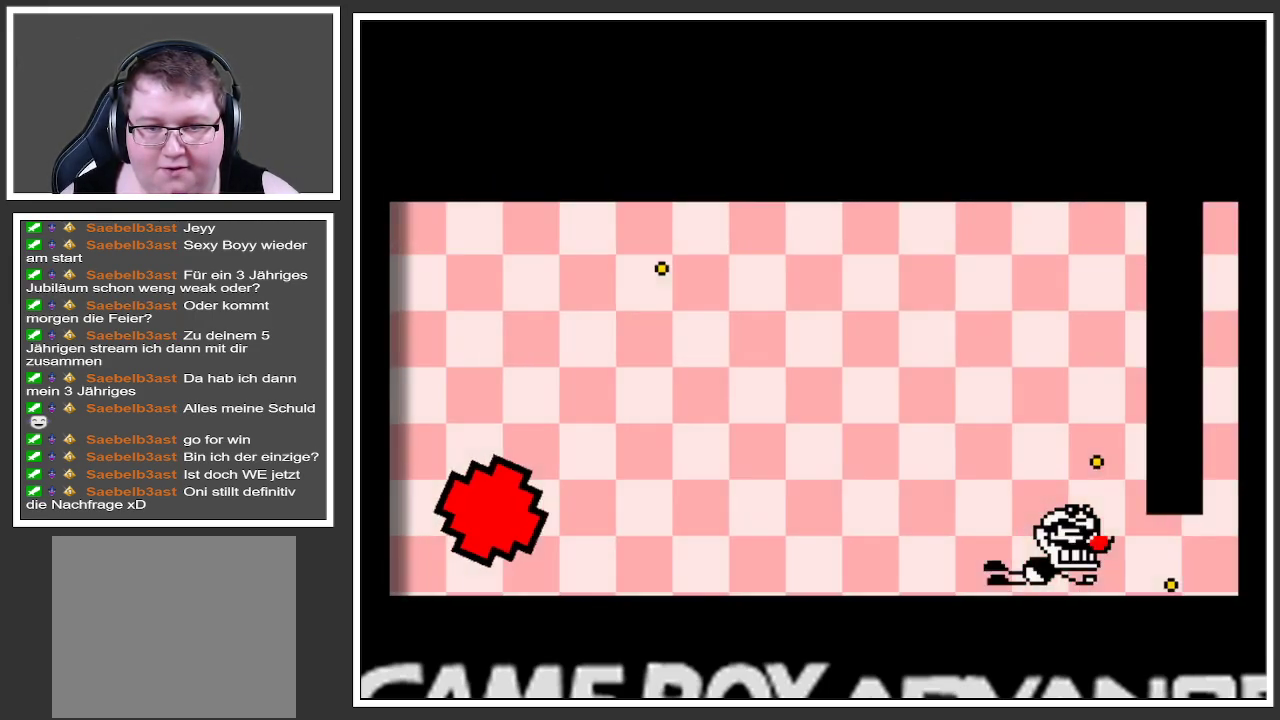
{"buttons": [], "left_stick": "center", "right_stick": "center", "events": [[50, "A", "up"], [150, "A", "down"], [267, "A", "up"]]}
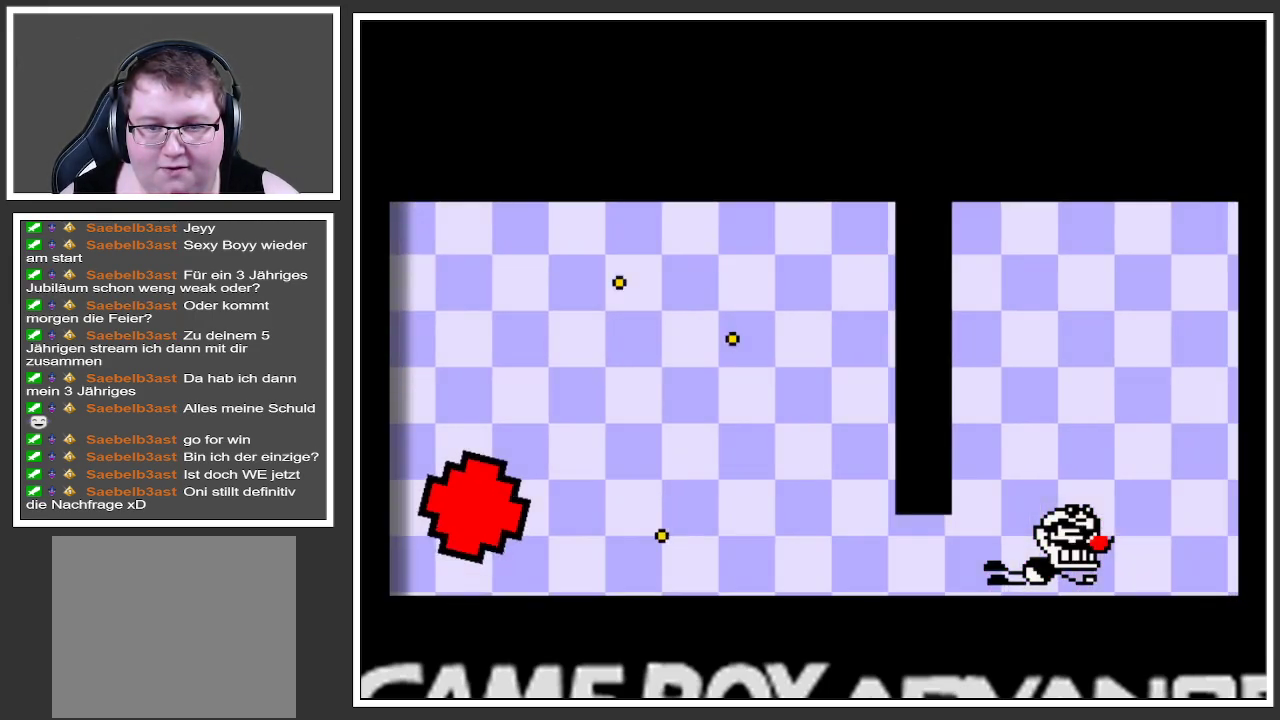
{"buttons": [], "left_stick": "center", "right_stick": "center", "events": []}
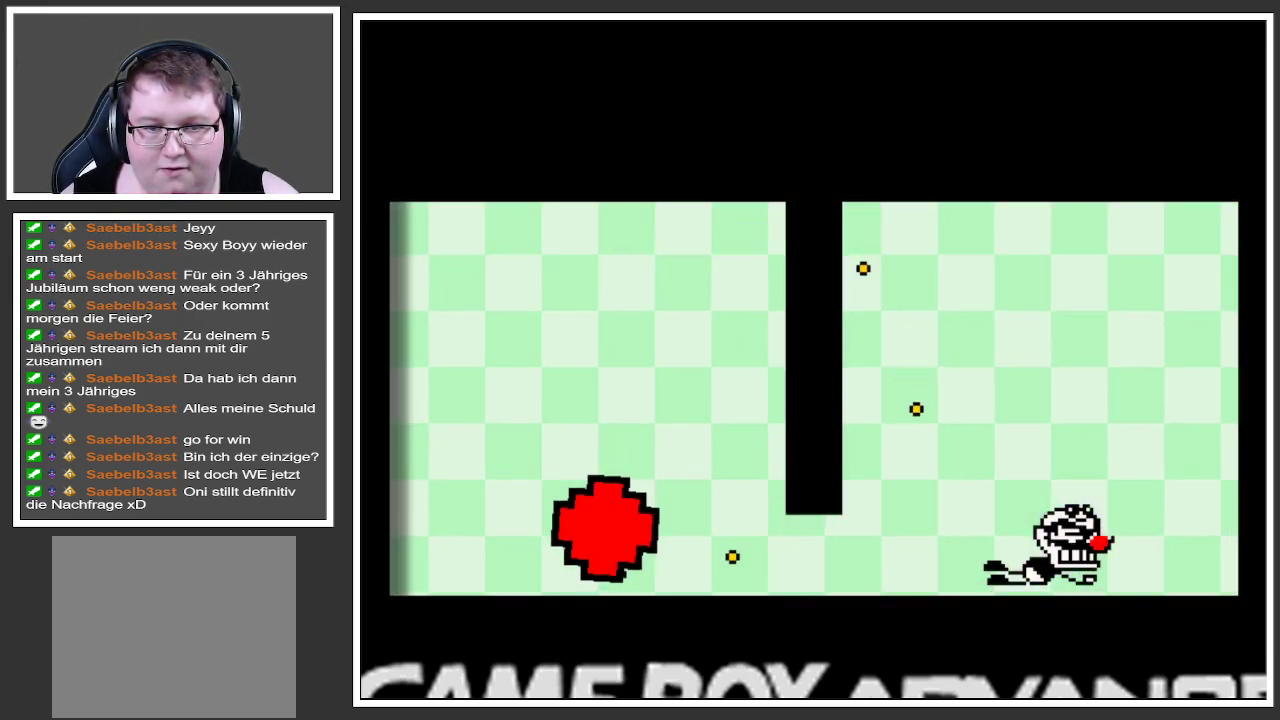
{"buttons": [], "left_stick": "center", "right_stick": "center", "events": []}
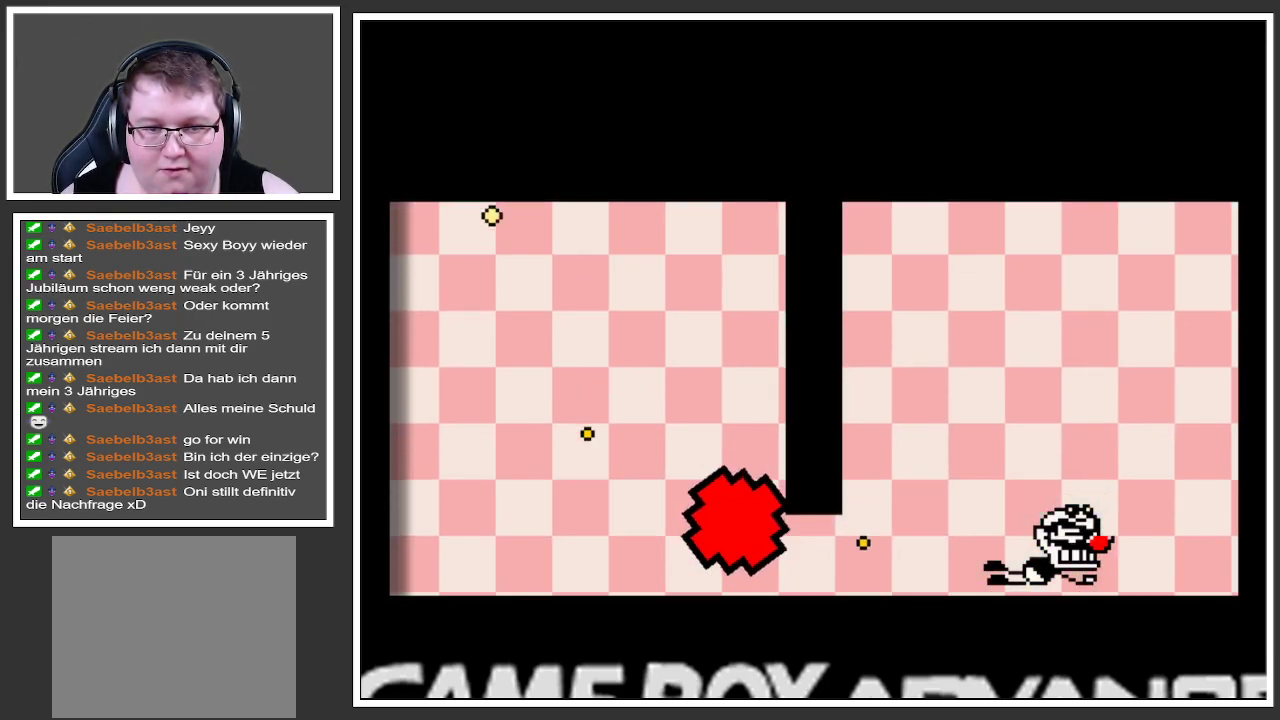
{"buttons": [], "left_stick": "center", "right_stick": "center", "events": []}
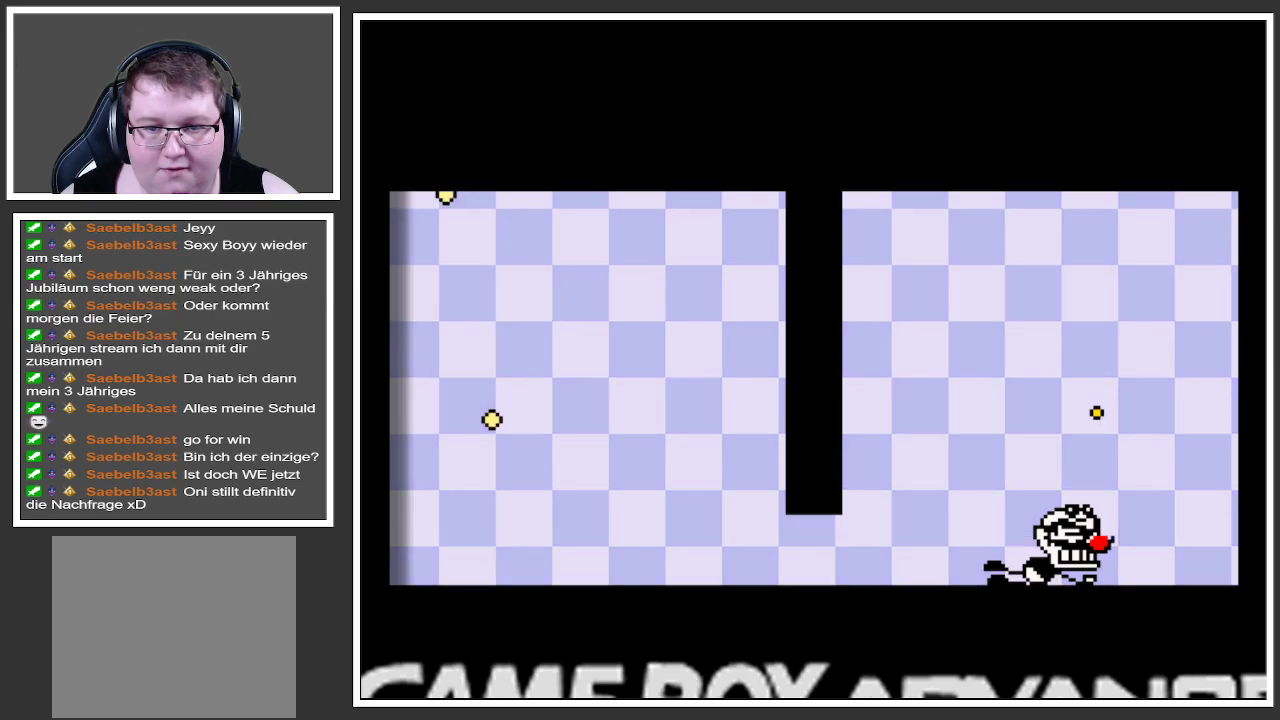
{"buttons": [], "left_stick": "center", "right_stick": "center", "events": []}
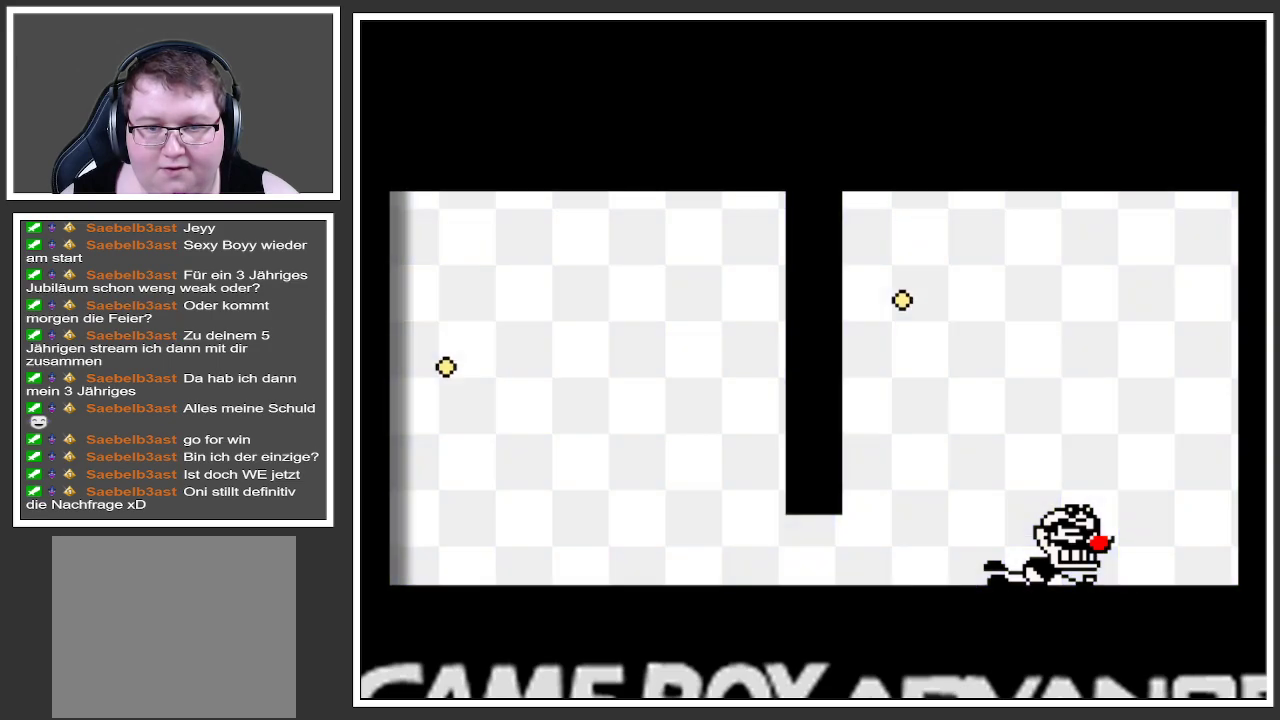
{"buttons": [], "left_stick": "center", "right_stick": "center", "events": []}
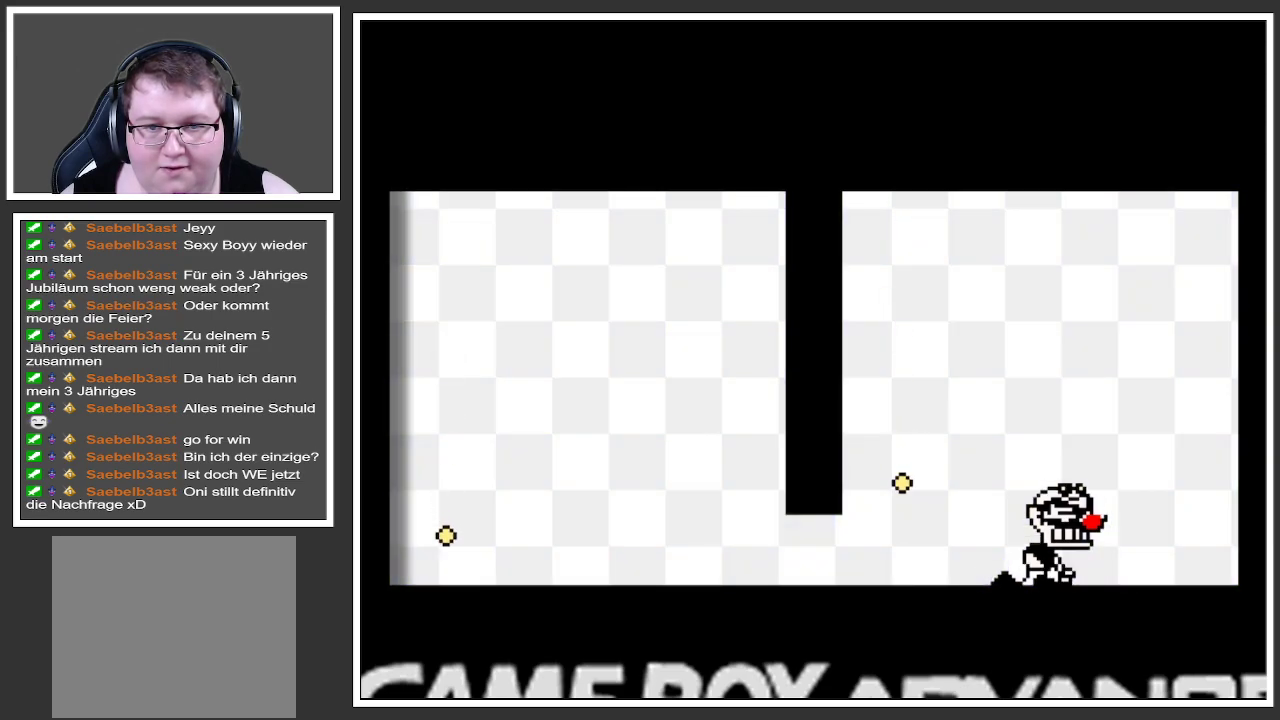
{"buttons": [], "left_stick": "center", "right_stick": "center", "events": []}
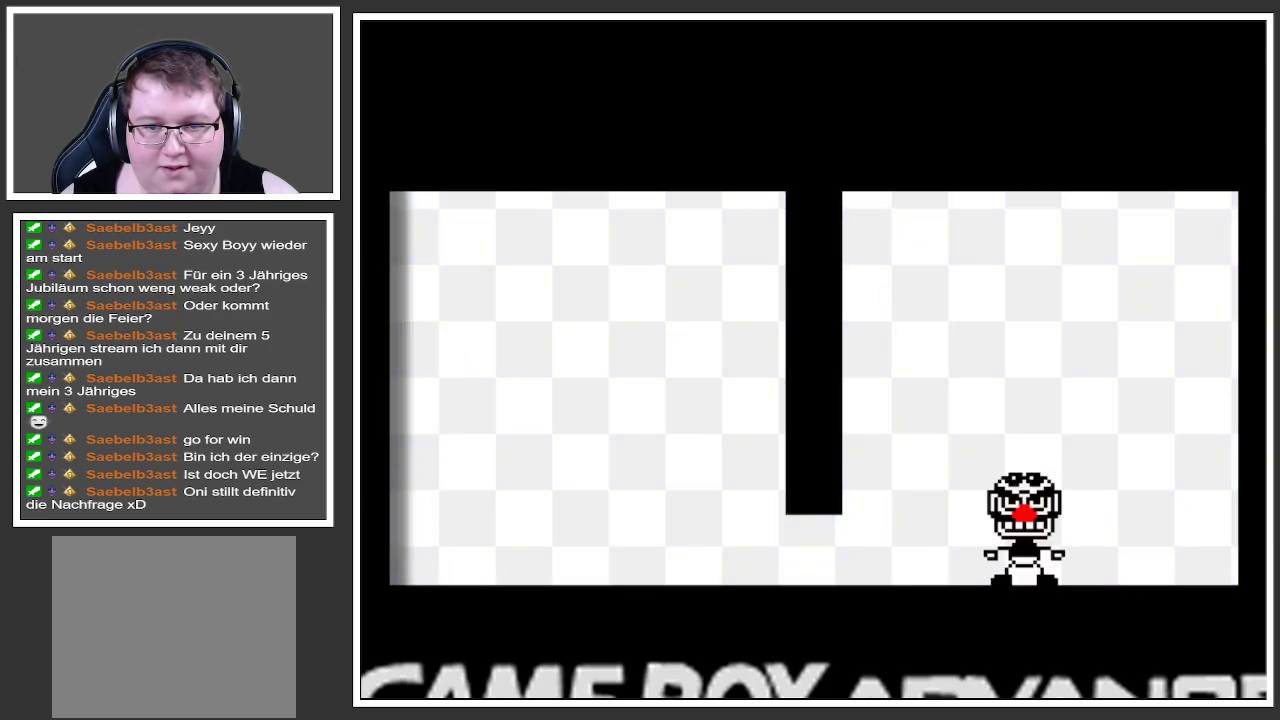
{"buttons": [], "left_stick": "center", "right_stick": "center", "events": []}
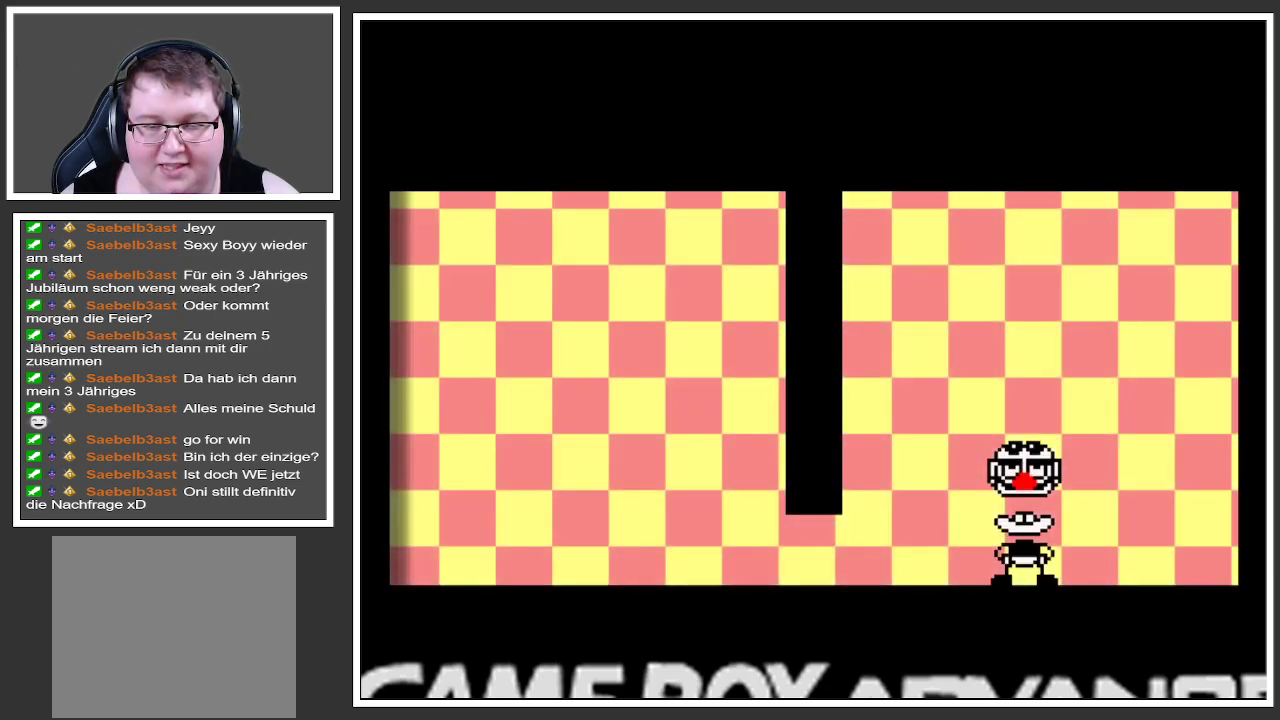
{"buttons": [], "left_stick": "center", "right_stick": "center", "events": []}
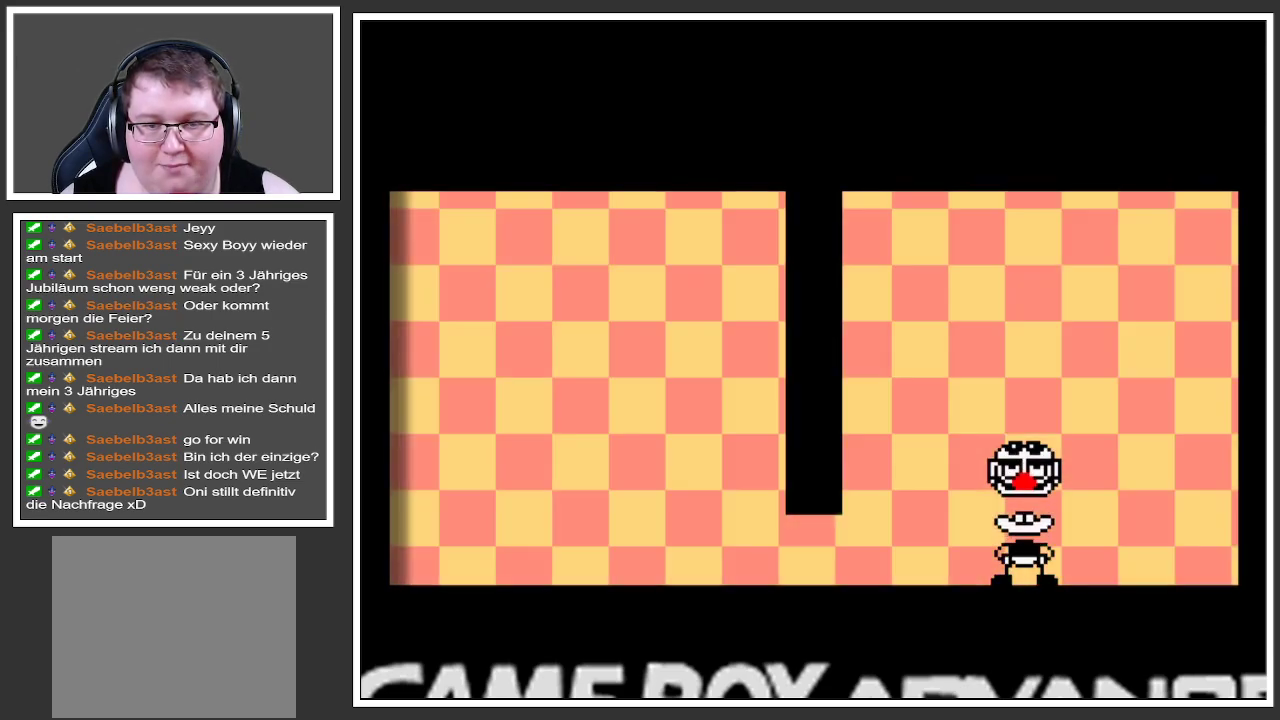
{"buttons": [], "left_stick": "right", "right_stick": "center", "events": [[150, "left_stick", "left"], [350, "left_stick", "up-right"], [450, "left_stick", "right"]]}
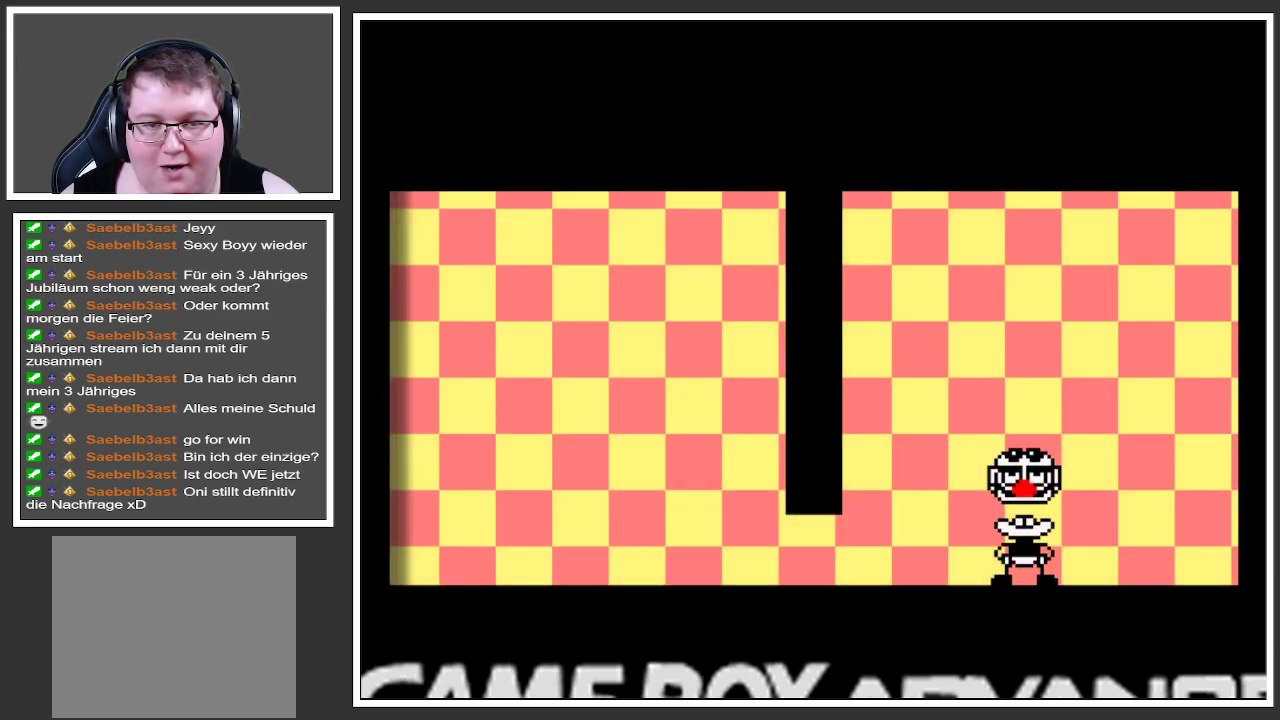
{"buttons": [], "left_stick": "center", "right_stick": "center", "events": [[84, "left_stick", "center"]]}
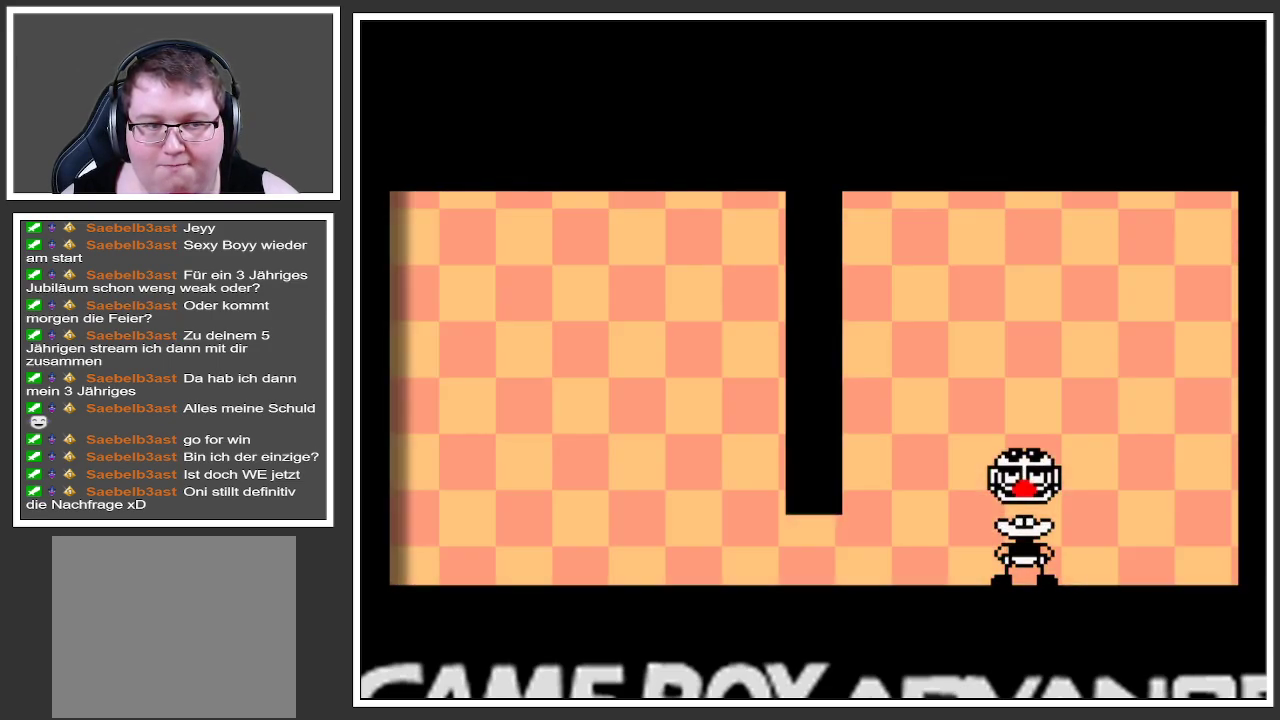
{"buttons": [], "left_stick": "center", "right_stick": "center", "events": []}
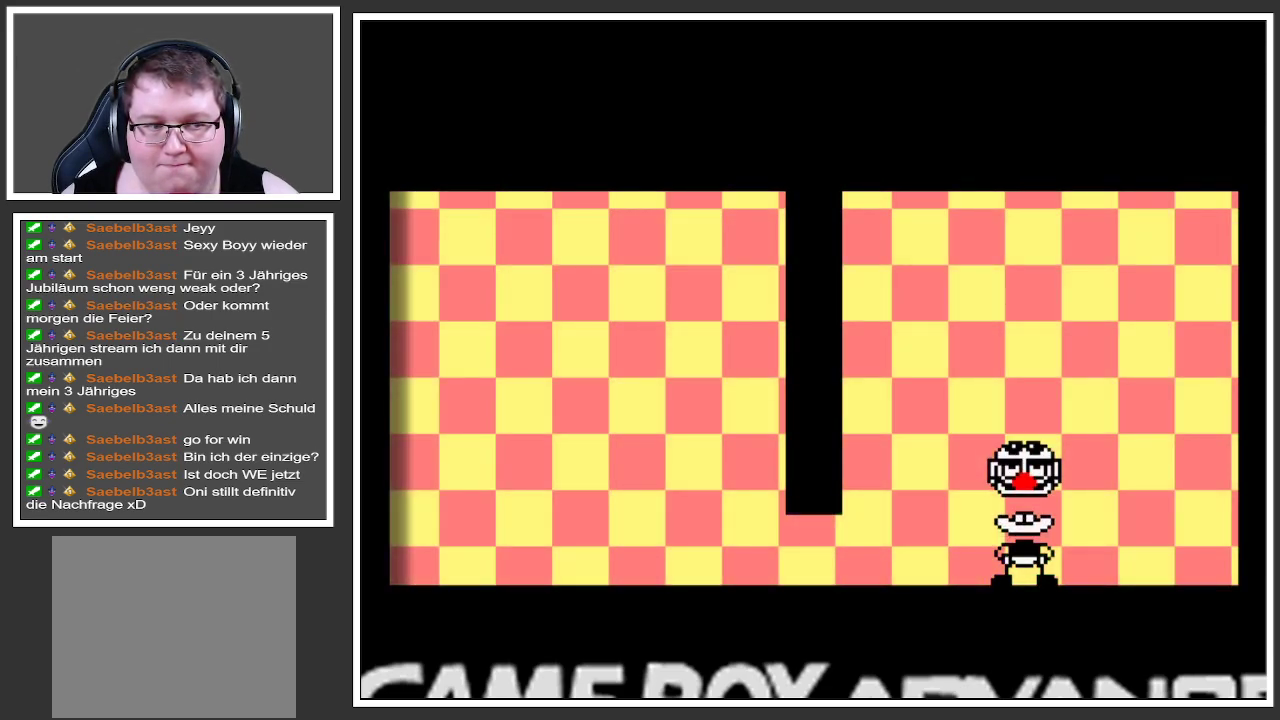
{"buttons": [], "left_stick": "center", "right_stick": "center", "events": []}
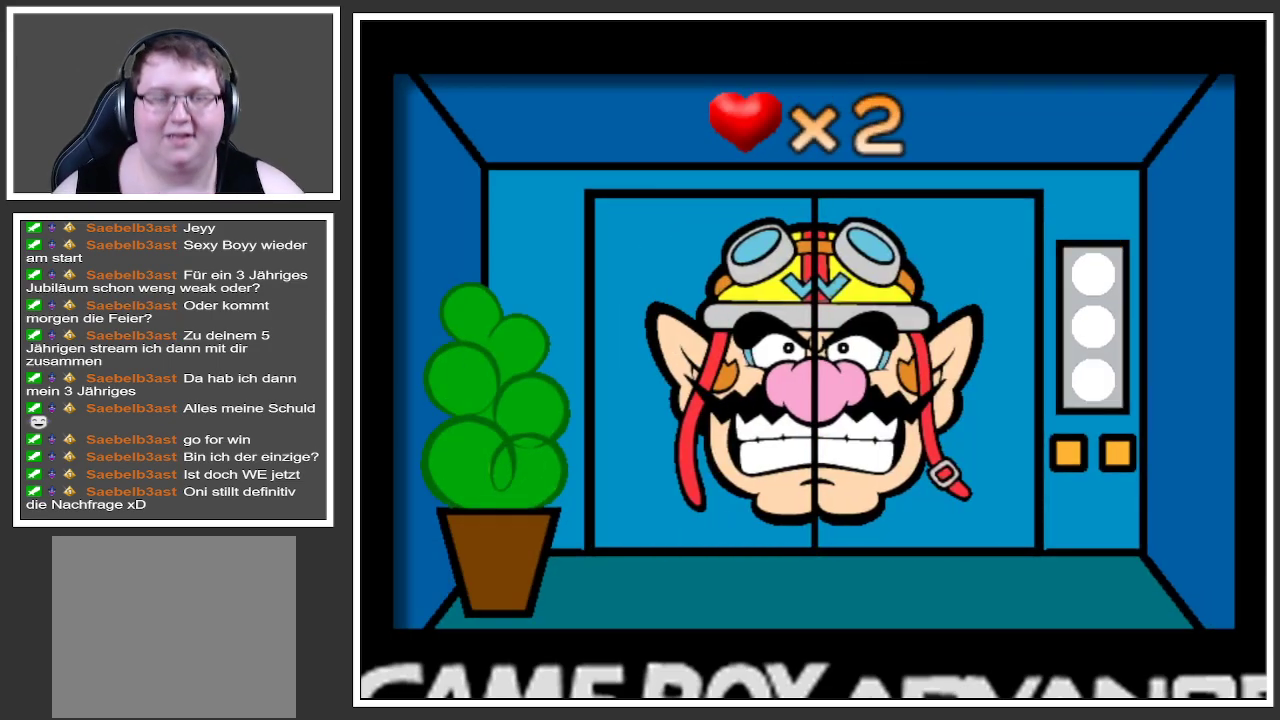
{"buttons": [], "left_stick": "center", "right_stick": "center", "events": []}
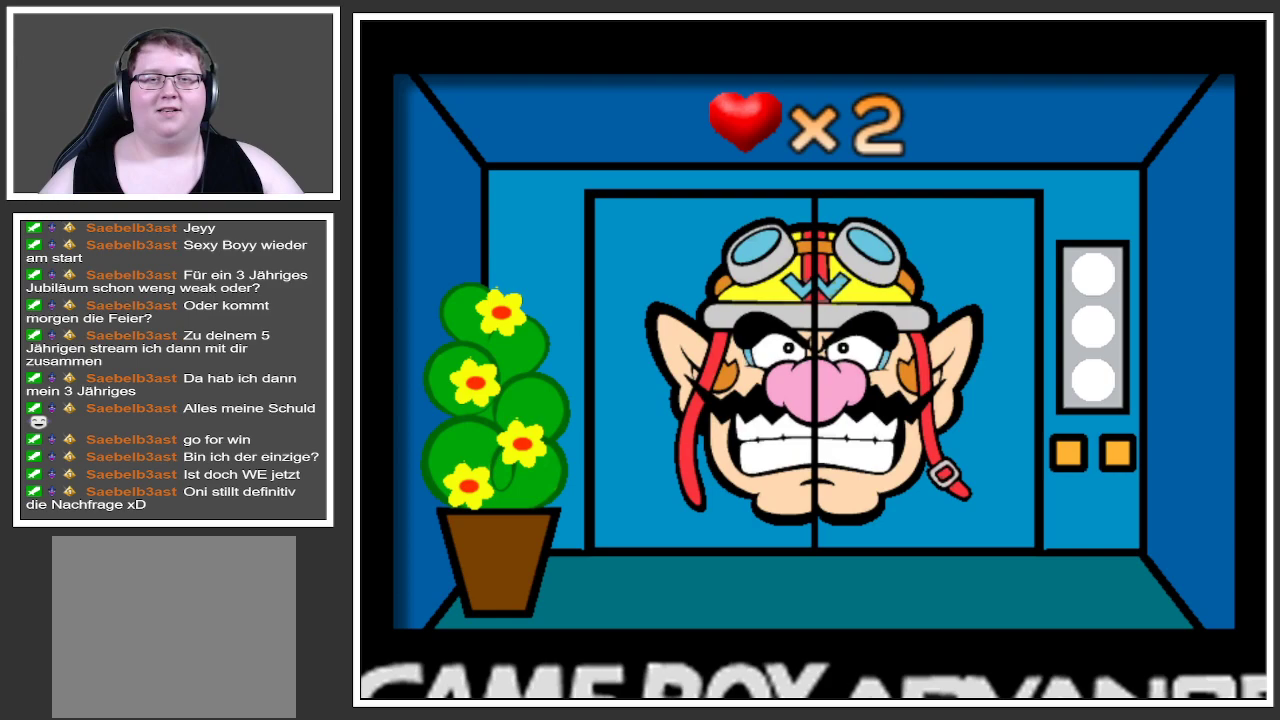
{"buttons": [], "left_stick": "center", "right_stick": "center", "events": []}
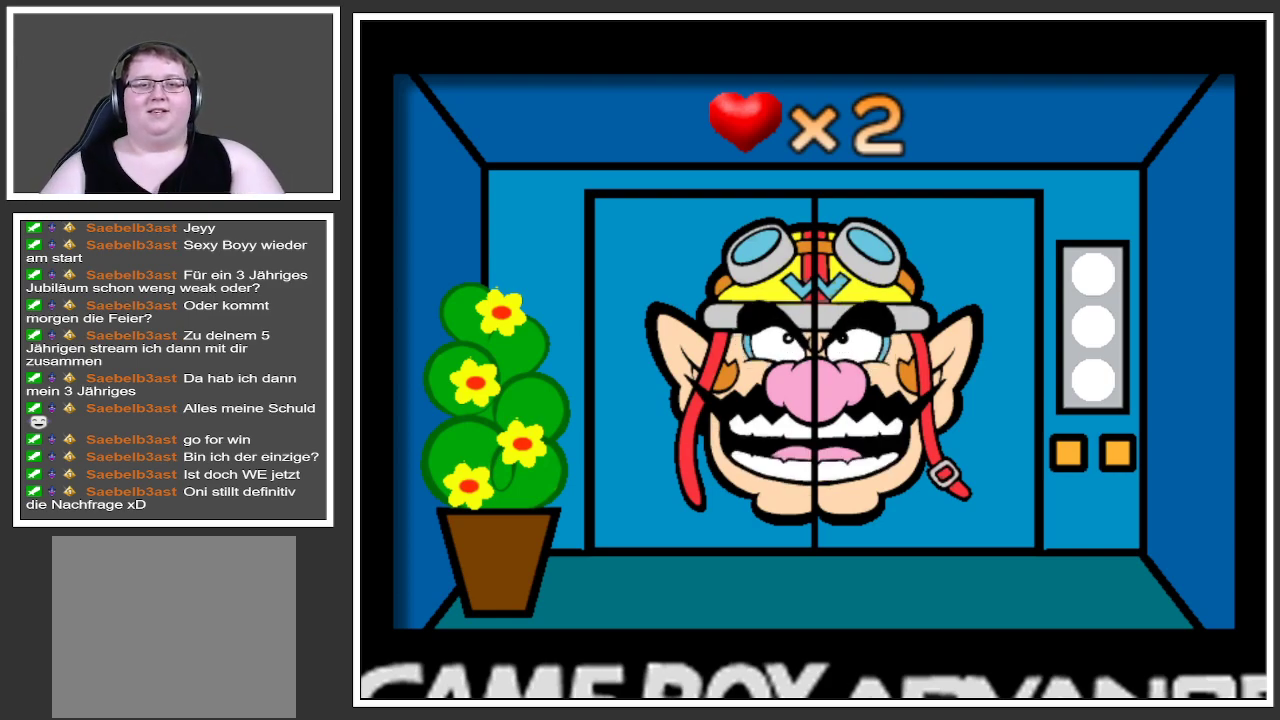
{"buttons": [], "left_stick": "center", "right_stick": "center", "events": []}
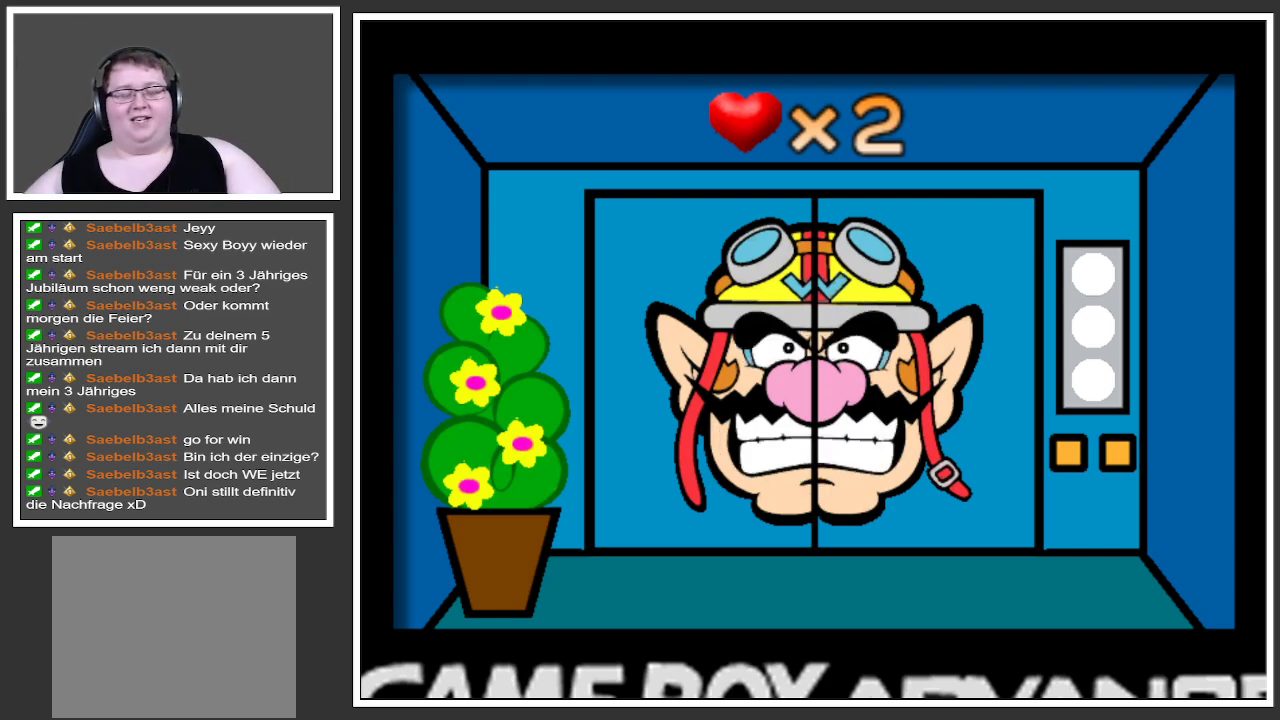
{"buttons": [], "left_stick": "center", "right_stick": "center", "events": []}
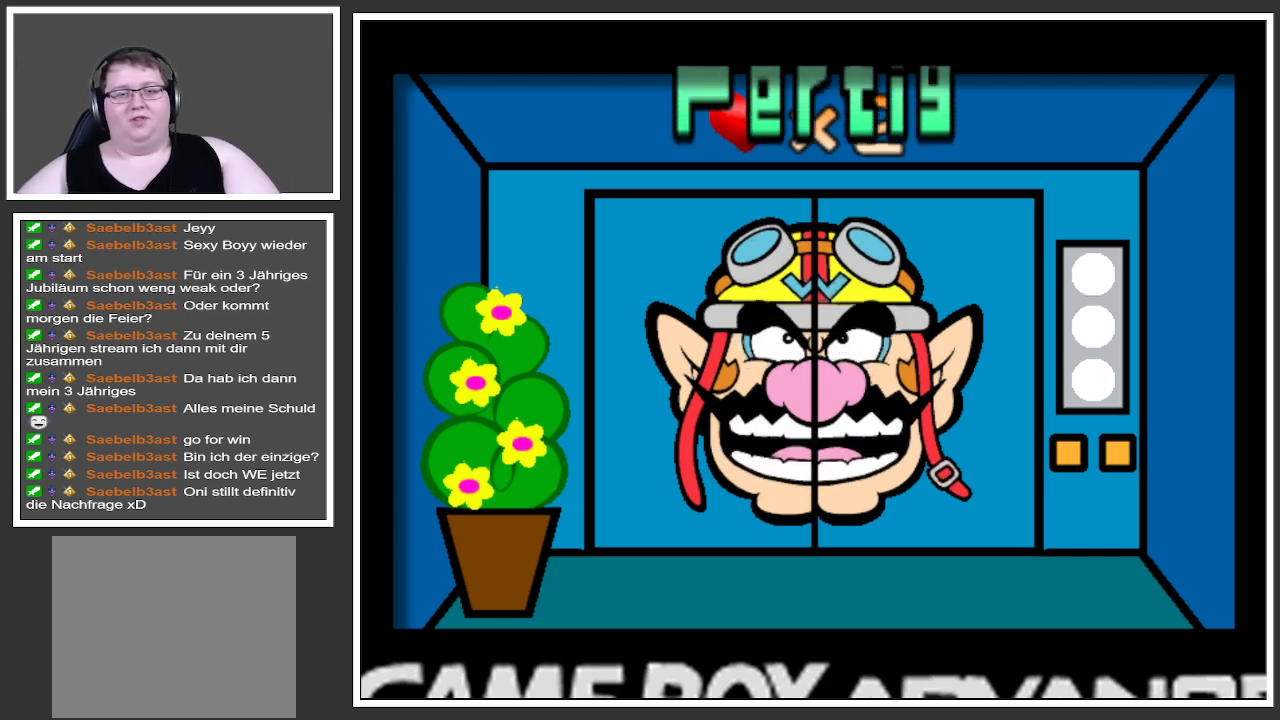
{"buttons": [], "left_stick": "center", "right_stick": "center", "events": []}